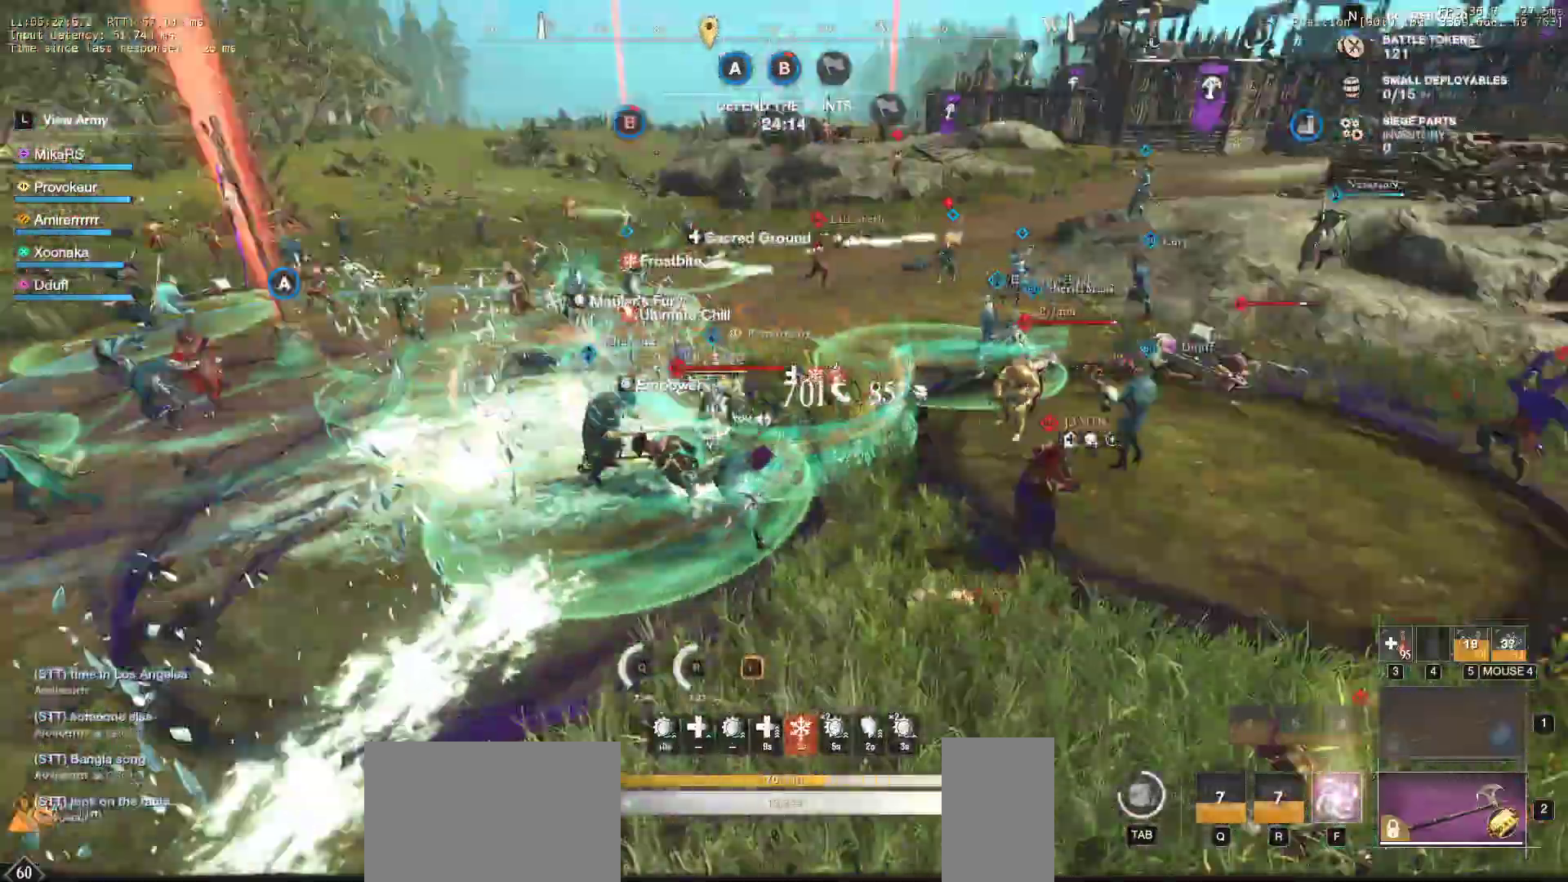
Gameplay with keyboard and mouse; each line is a JSON object with the keys and mouse buttons held at the frame after it. "events" lists presses ("down") and releases ("up") of "a", "ctrl", "d", "e", "f", "q", "r", "s", "shift", "space", "tab", "w", "mouse_left", "mouse_wheel", "mouse_right" and "mouse_mb5" between this image and that frame as [ms after this image, input, new state], when the widget could be followed in between. "mouse_left", "mouse_wheel", "mouse_right", "mouse_mb5" = the "left", "wheel", "right", "mb5" buttons of the "mouse" list. No other keys are recorded. "wheel" means that the mouse wheel is clicked or scrolled. Mouse movement is not recorded. Not read: mouse_mb4.
{"keys": ["d", "w"], "mouse": [], "events": [[17, "mouse_left", "down"], [117, "mouse_left", "up"], [150, "a", "down"], [183, "mouse_left", "down"], [300, "mouse_left", "up"], [350, "mouse_left", "down"], [383, "a", "up"], [383, "d", "down"], [467, "mouse_left", "up"]]}
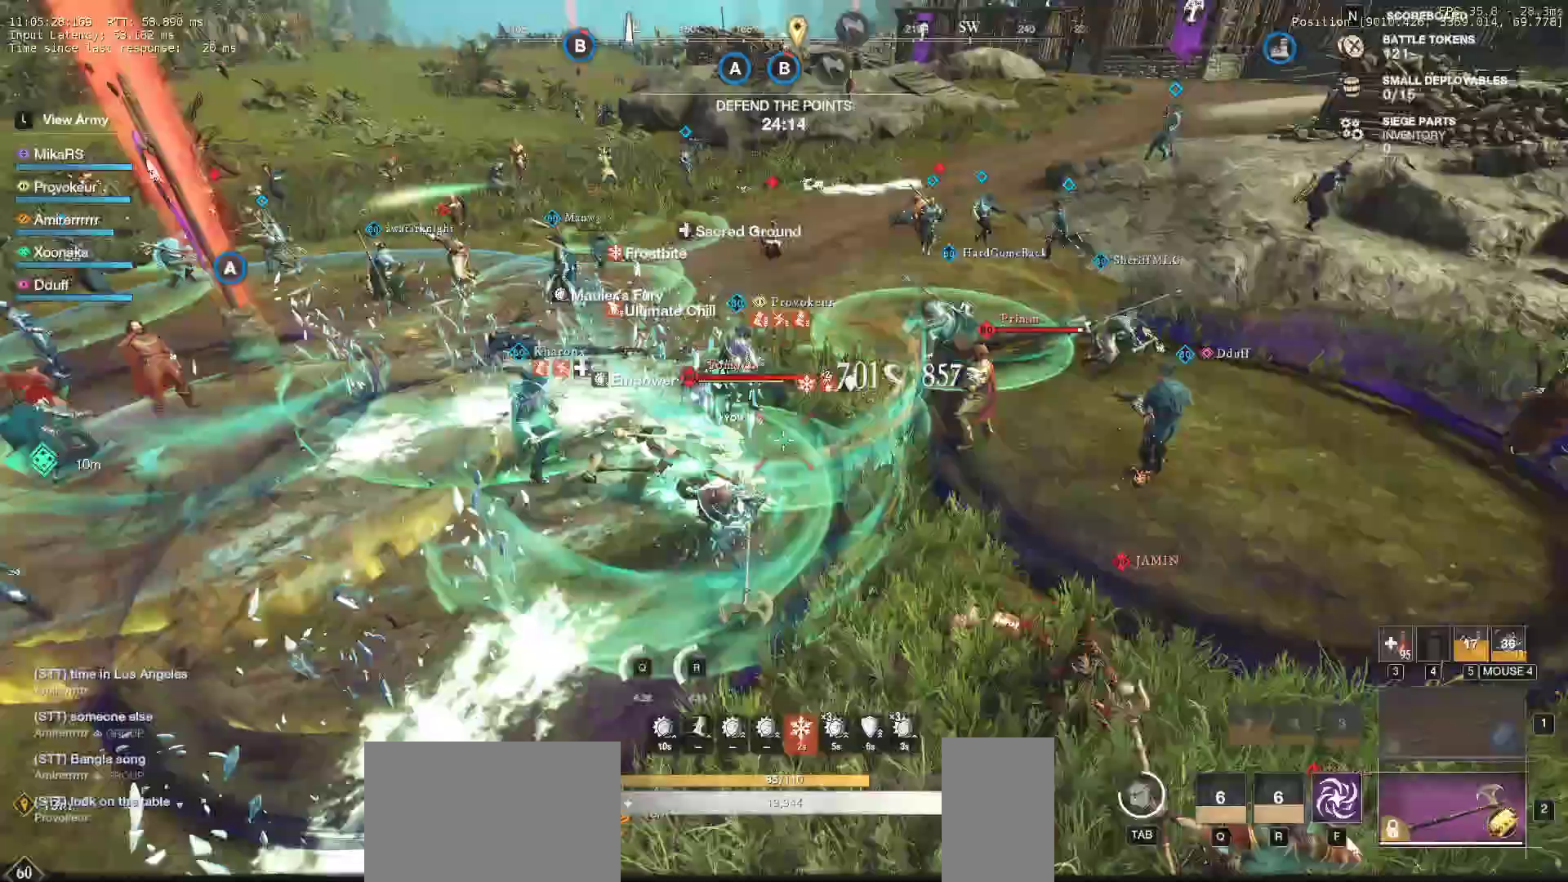
{"keys": ["w"], "mouse": [], "events": [[17, "shift", "down"], [150, "d", "up"], [167, "shift", "up"], [200, "f", "down"], [467, "f", "up"]]}
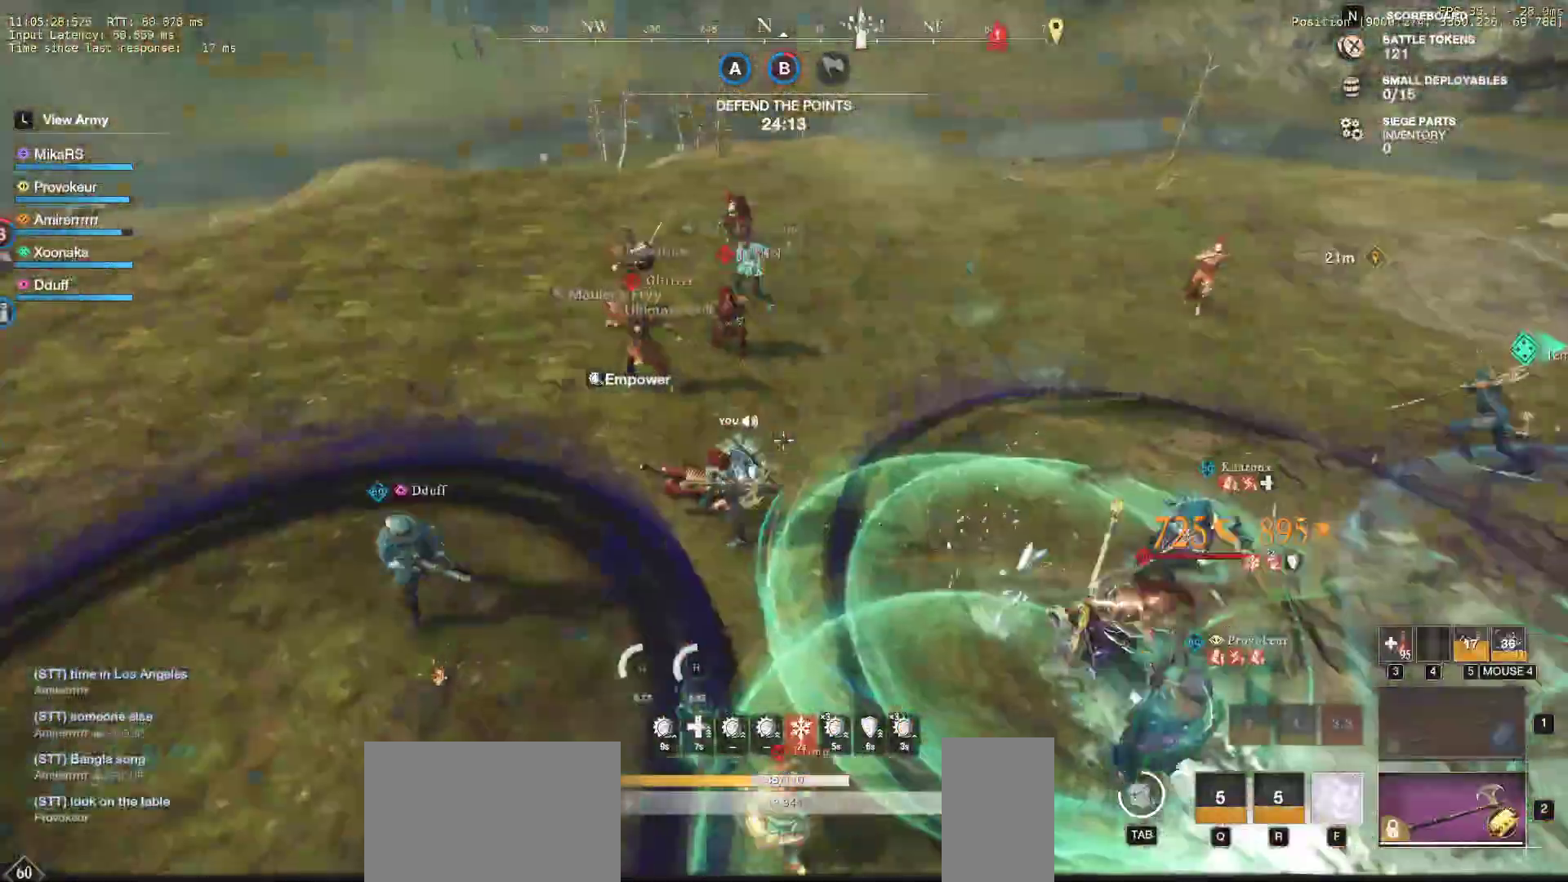
{"keys": ["w"], "mouse": []}
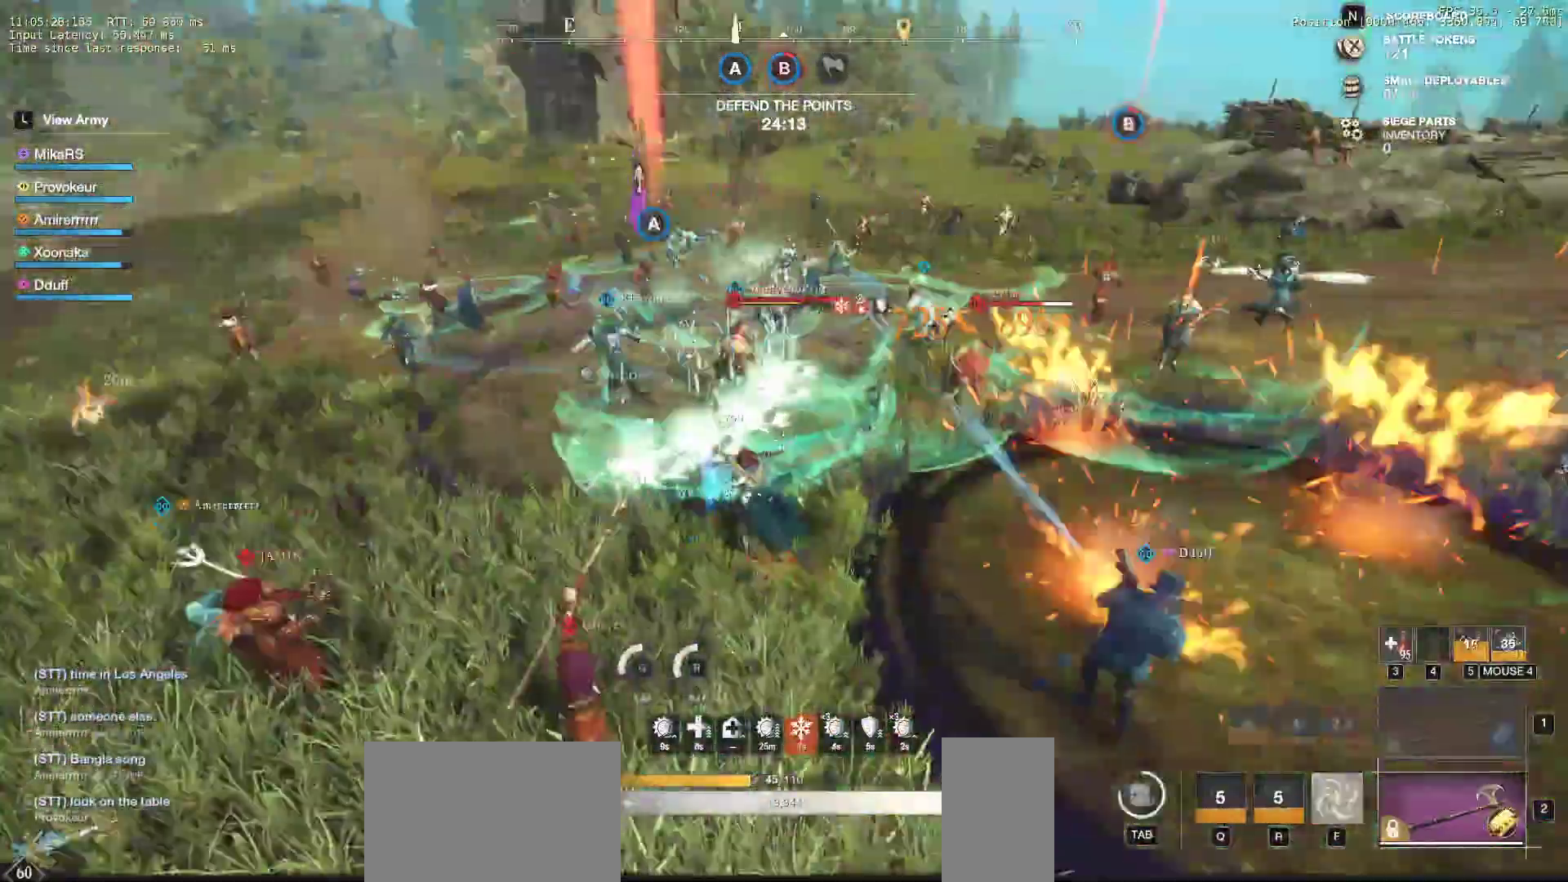
{"keys": ["d", "w"], "mouse": [], "events": [[183, "shift", "down"], [317, "shift", "up"], [350, "d", "down"], [367, "shift", "down"], [483, "shift", "up"]]}
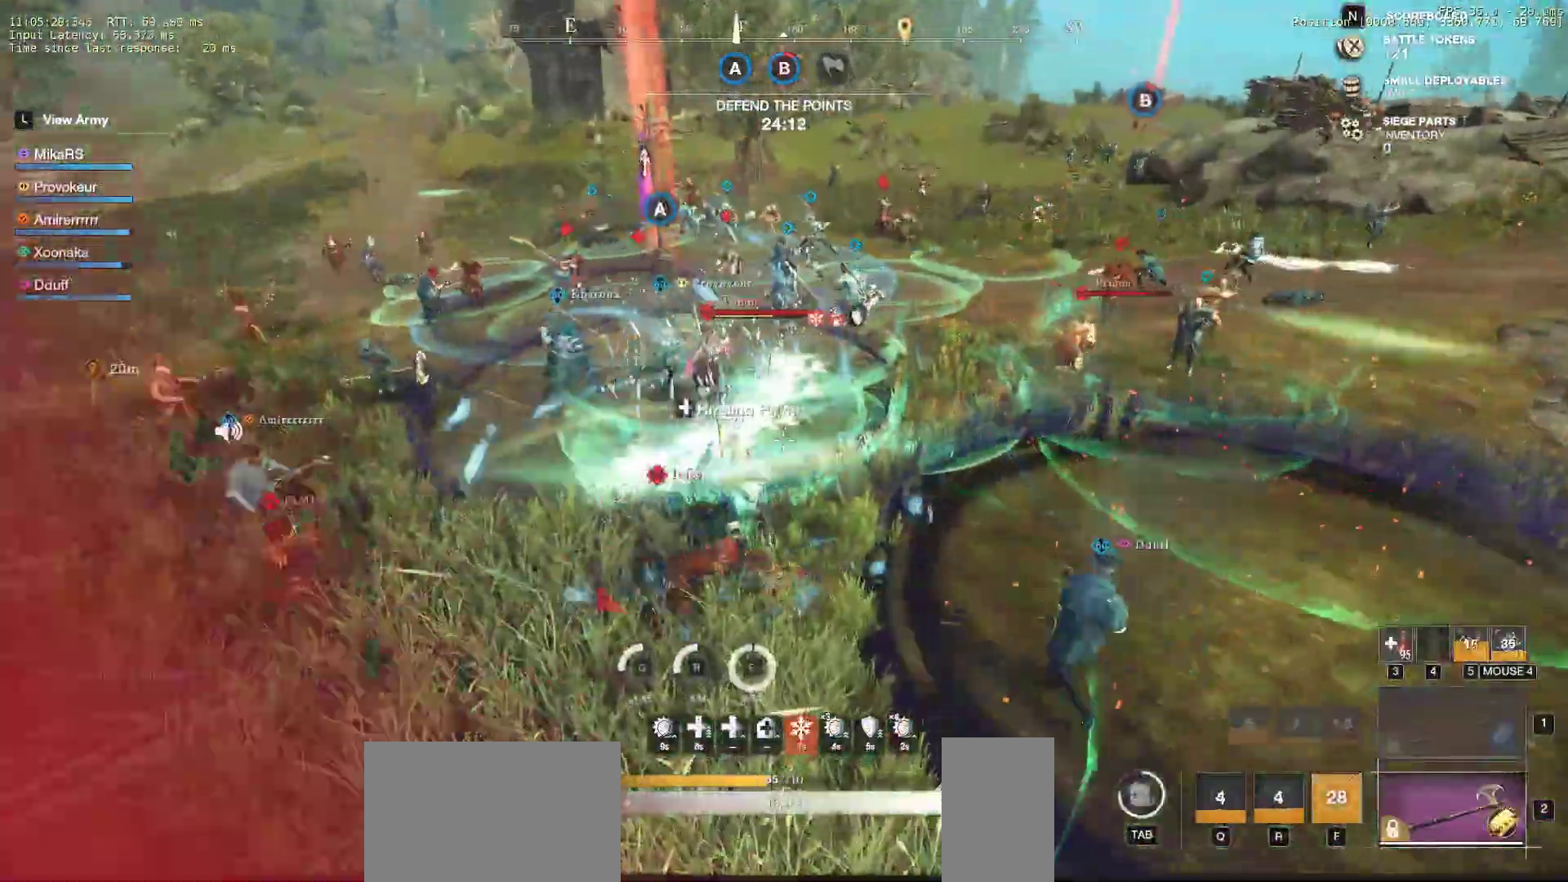
{"keys": ["w"], "mouse": ["left"], "events": [[50, "shift", "down"], [150, "shift", "up"], [200, "shift", "down"], [300, "mouse_left", "down"], [317, "shift", "up"], [367, "d", "up"], [417, "mouse_left", "up"], [467, "mouse_left", "down"]]}